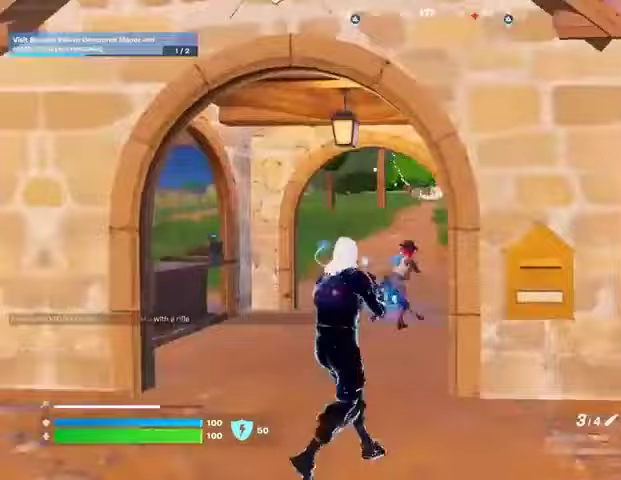
Gameplay with a controller (PlayStation layout); each line is a JSON object with the inputs held at the frame after it. "events" lists button and stick changes between this image and that frame as [ms after this image, input, new state], when the widget could be followed in between.
{"buttons": ["L2"], "left_stick": "left", "right_stick": "right", "events": [[133, "L2", "down"], [133, "right_stick", "right"], [333, "right_stick", "left"], [433, "right_stick", "right"]]}
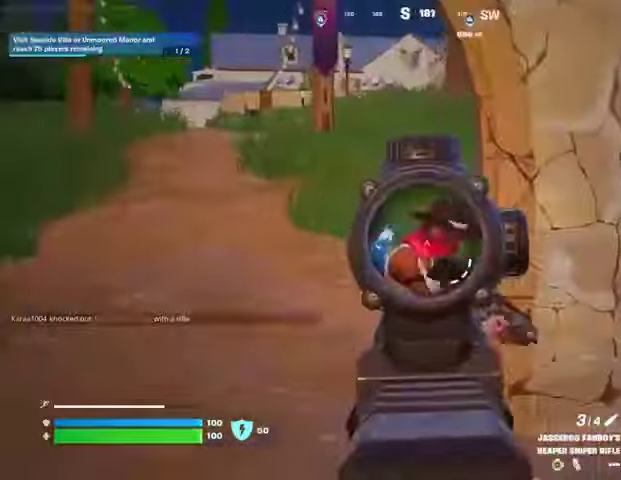
{"buttons": [], "left_stick": "up", "right_stick": "right", "events": [[100, "R2", "down"], [100, "left_stick", "down-left"], [100, "right_stick", "up-right"], [167, "L2", "up"], [167, "R2", "up"], [200, "right_stick", "down-left"], [233, "left_stick", "left"], [300, "R1", "down"], [367, "R1", "up"], [400, "right_stick", "center"], [433, "left_stick", "up"], [467, "right_stick", "right"]]}
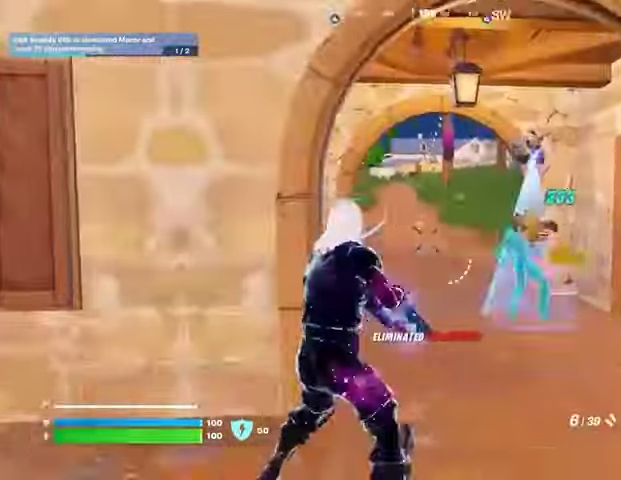
{"buttons": [], "left_stick": "up-right", "right_stick": "center", "events": [[67, "right_stick", "center"], [167, "left_stick", "up-right"]]}
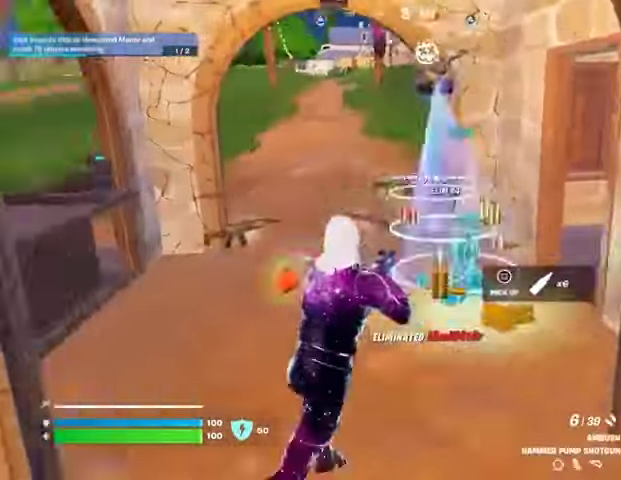
{"buttons": [], "left_stick": "up", "right_stick": "center", "events": [[200, "left_stick", "up"], [300, "L3", "down"], [367, "L3", "up"]]}
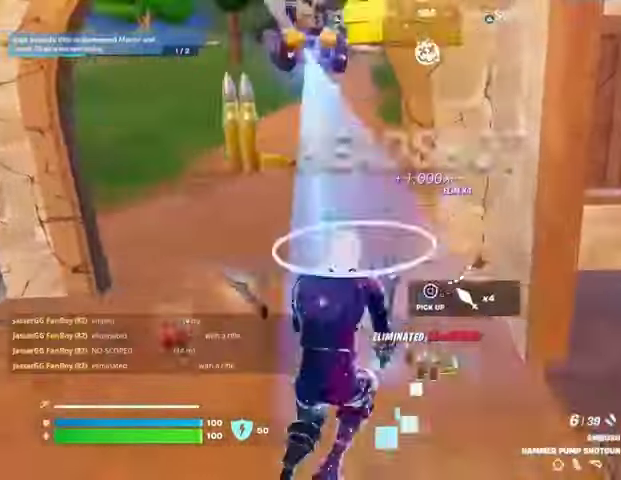
{"buttons": [], "left_stick": "up-left", "right_stick": "left", "events": [[67, "right_stick", "left"], [200, "left_stick", "left"], [333, "left_stick", "up-left"]]}
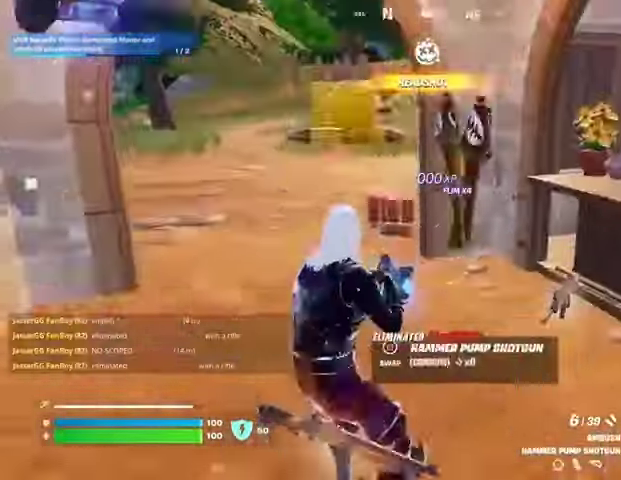
{"buttons": [], "left_stick": "up", "right_stick": "center", "events": [[33, "right_stick", "center"], [67, "L1", "down"], [200, "L1", "up"], [200, "left_stick", "up"], [367, "right_stick", "left"], [433, "right_stick", "center"]]}
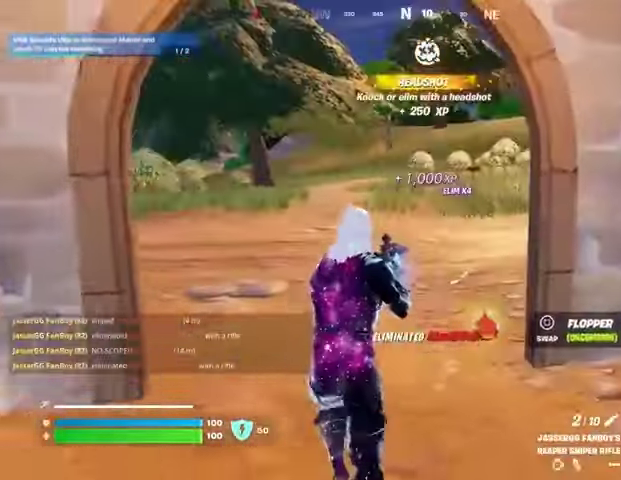
{"buttons": [], "left_stick": "up", "right_stick": "center", "events": [[367, "SQUARE", "down"], [467, "SQUARE", "up"]]}
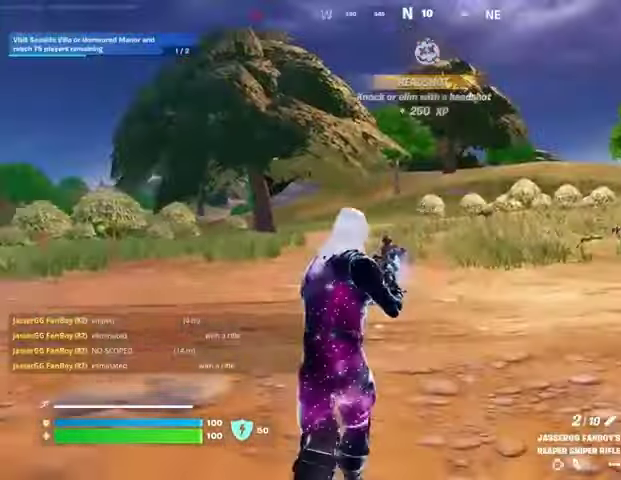
{"buttons": [], "left_stick": "up", "right_stick": "center", "events": []}
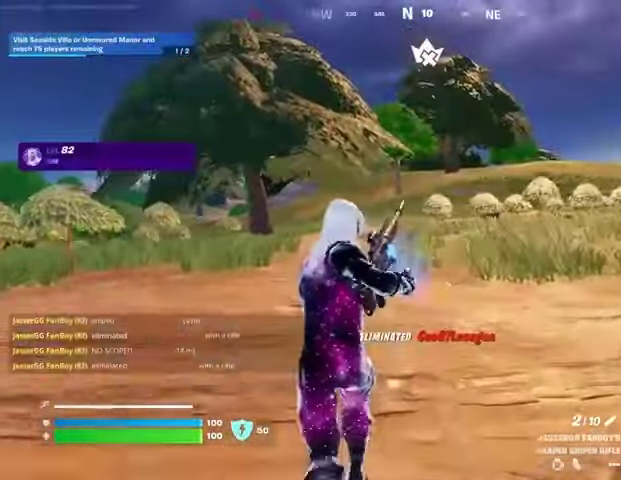
{"buttons": [], "left_stick": "up", "right_stick": "center", "events": [[100, "CROSS", "down"], [133, "CROSS", "up"]]}
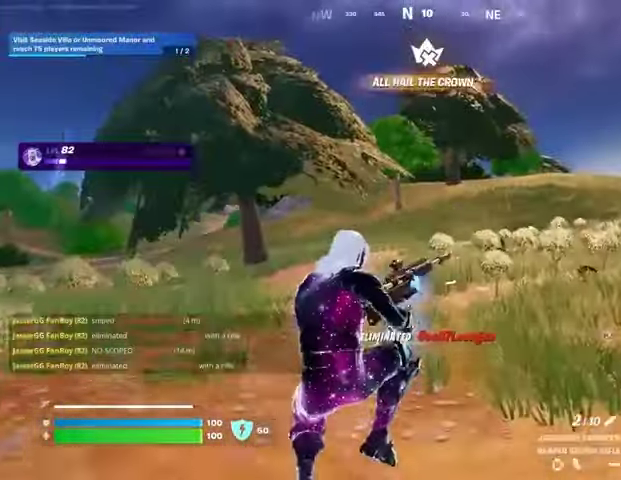
{"buttons": [], "left_stick": "up", "right_stick": "center", "events": []}
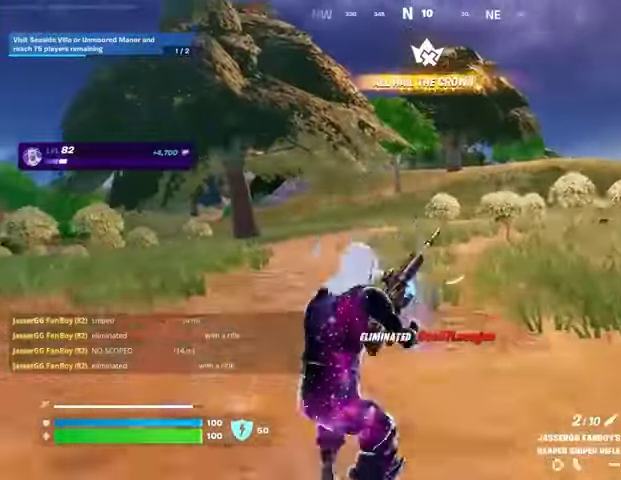
{"buttons": [], "left_stick": "up", "right_stick": "center", "events": []}
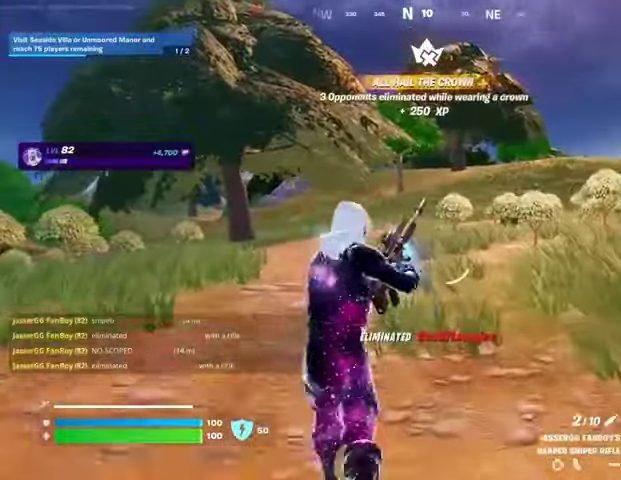
{"buttons": [], "left_stick": "up-left", "right_stick": "right", "events": [[267, "right_stick", "right"], [300, "left_stick", "up-left"]]}
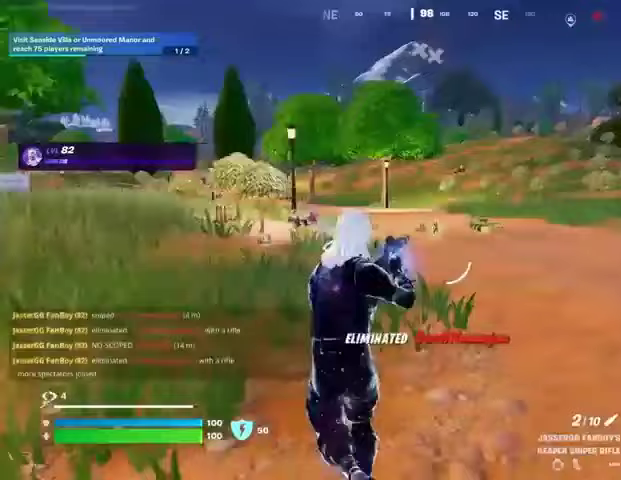
{"buttons": [], "left_stick": "up", "right_stick": "center", "events": [[33, "right_stick", "center"], [500, "left_stick", "up"]]}
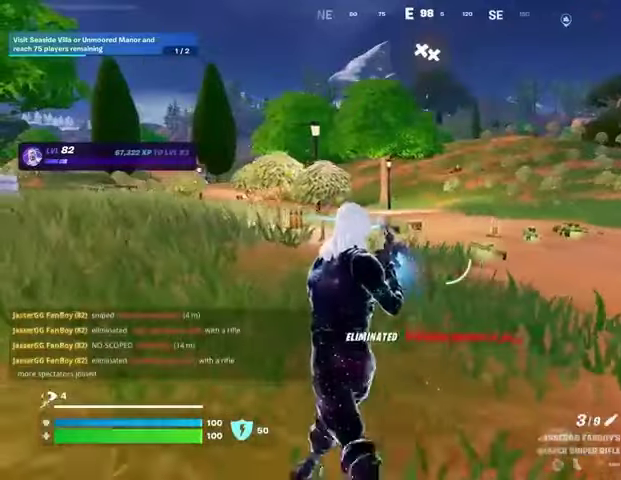
{"buttons": ["L3"], "left_stick": "up", "right_stick": "center", "events": [[267, "R1", "down"], [367, "TRIANGLE", "down"], [400, "R1", "up"], [433, "TRIANGLE", "up"], [500, "L3", "down"]]}
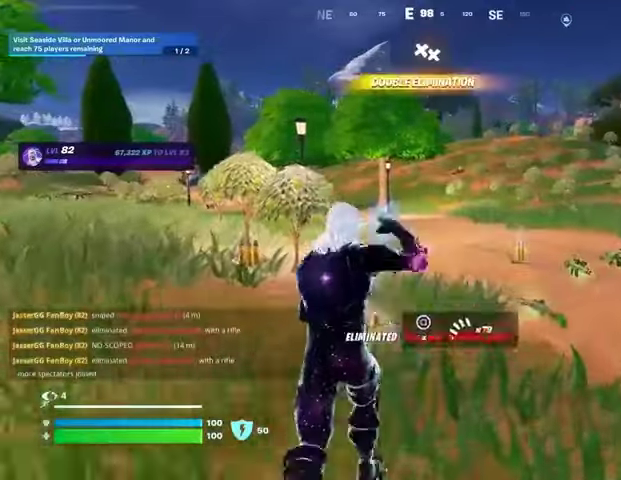
{"buttons": [], "left_stick": "up-left", "right_stick": "center", "events": [[67, "L3", "up"], [333, "left_stick", "up-left"], [333, "right_stick", "down-right"], [467, "right_stick", "center"]]}
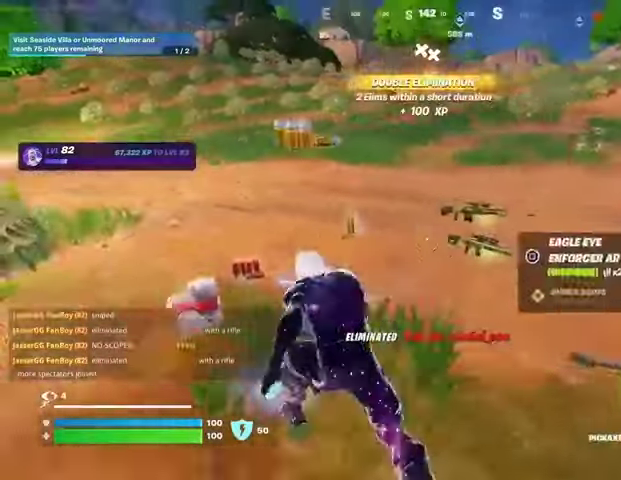
{"buttons": [], "left_stick": "up", "right_stick": "left", "events": [[33, "left_stick", "up"], [133, "SQUARE", "down"], [200, "left_stick", "up-left"], [267, "SQUARE", "up"], [333, "left_stick", "up"], [467, "right_stick", "left"]]}
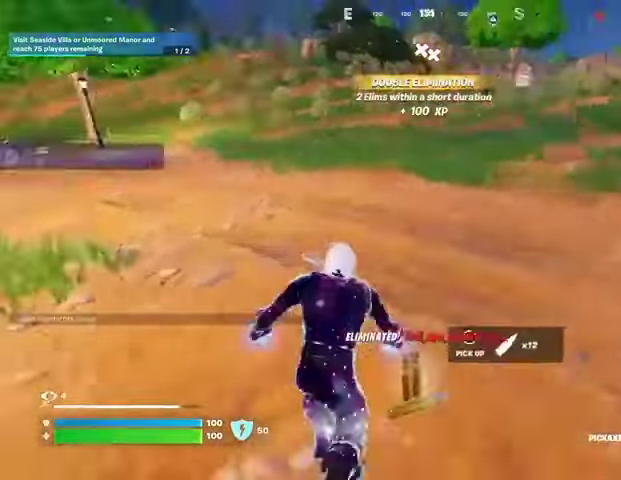
{"buttons": ["R1"], "left_stick": "up-left", "right_stick": "center", "events": [[100, "left_stick", "up-right"], [300, "left_stick", "up"], [433, "R1", "down"], [500, "left_stick", "up-left"], [500, "right_stick", "center"]]}
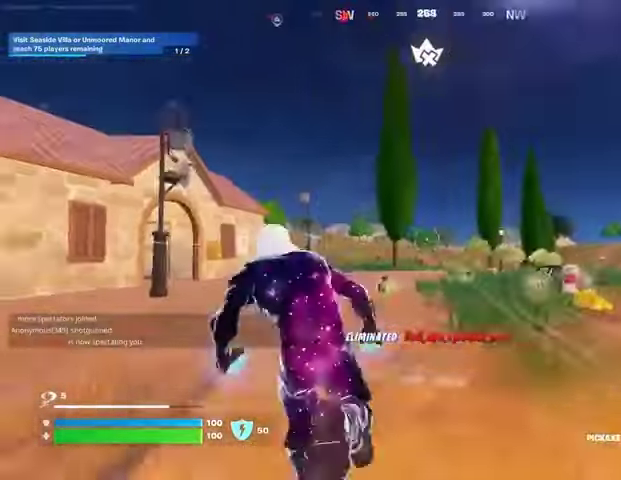
{"buttons": [], "left_stick": "up-left", "right_stick": "center", "events": [[67, "R1", "up"], [267, "L1", "down"], [400, "L1", "up"]]}
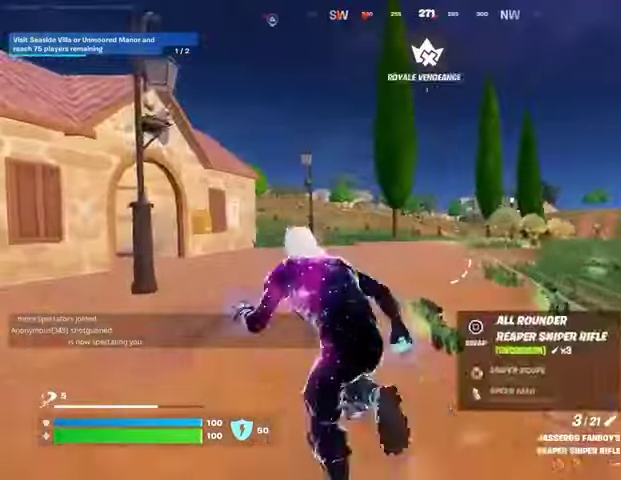
{"buttons": ["L2"], "left_stick": "up", "right_stick": "center", "events": [[67, "L2", "down"], [133, "left_stick", "up-right"], [433, "left_stick", "up"]]}
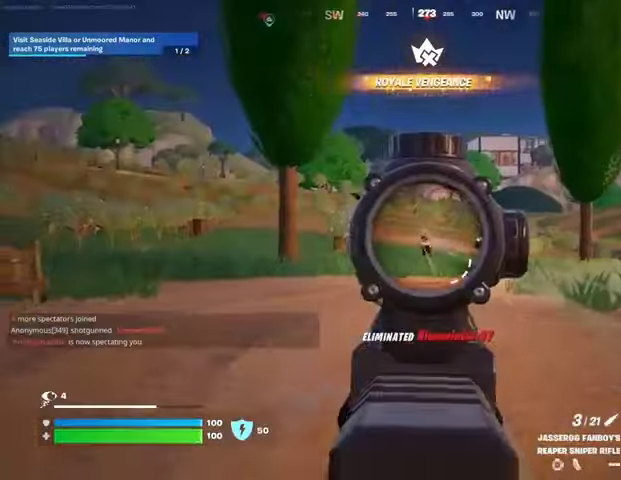
{"buttons": [], "left_stick": "up", "right_stick": "down", "events": [[267, "right_stick", "up"], [333, "R2", "down"], [367, "L2", "up"], [367, "right_stick", "down"], [400, "R2", "up"]]}
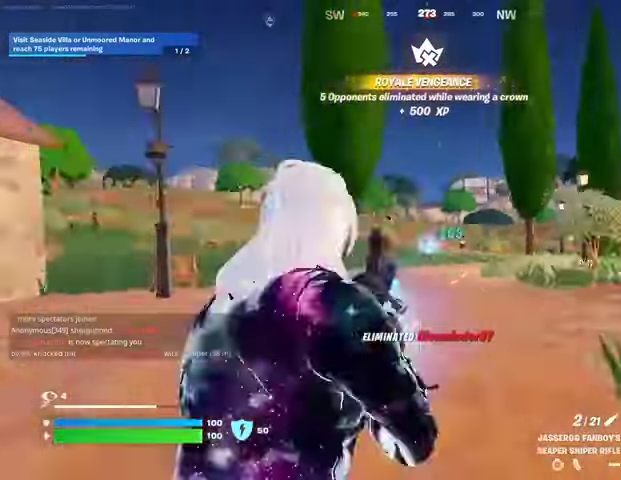
{"buttons": [], "left_stick": "up", "right_stick": "center", "events": [[33, "right_stick", "center"]]}
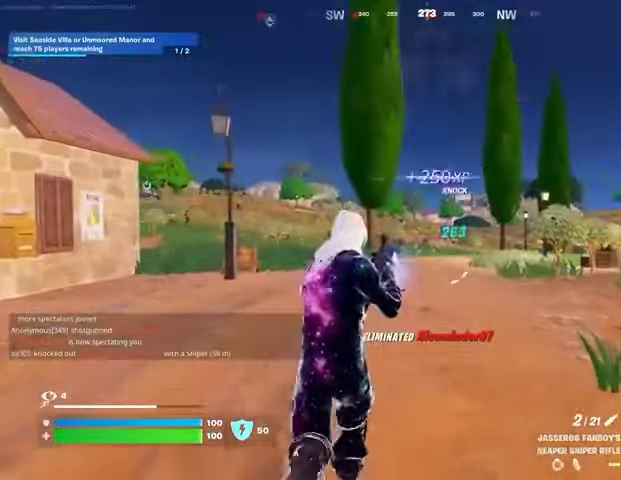
{"buttons": ["L2"], "left_stick": "up-left", "right_stick": "right", "events": [[100, "left_stick", "up-left"], [100, "right_stick", "left"], [233, "right_stick", "center"], [400, "L2", "down"], [433, "right_stick", "right"]]}
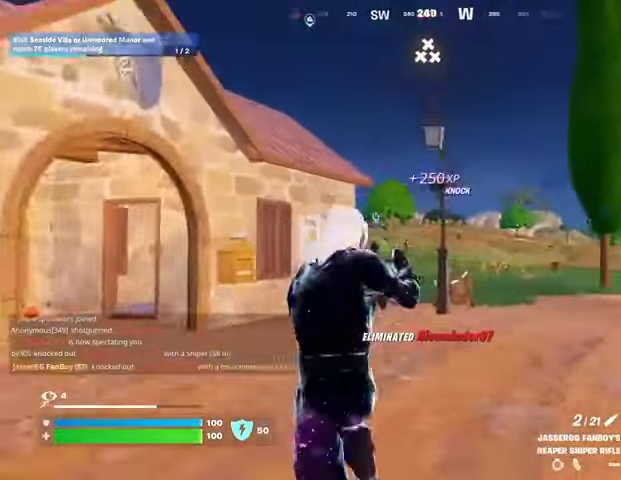
{"buttons": ["L2"], "left_stick": "up-right", "right_stick": "left", "events": [[33, "right_stick", "center"], [200, "right_stick", "left"], [267, "R3", "down"], [267, "right_stick", "up-left"], [400, "R3", "up"], [400, "right_stick", "left"], [467, "left_stick", "up-right"]]}
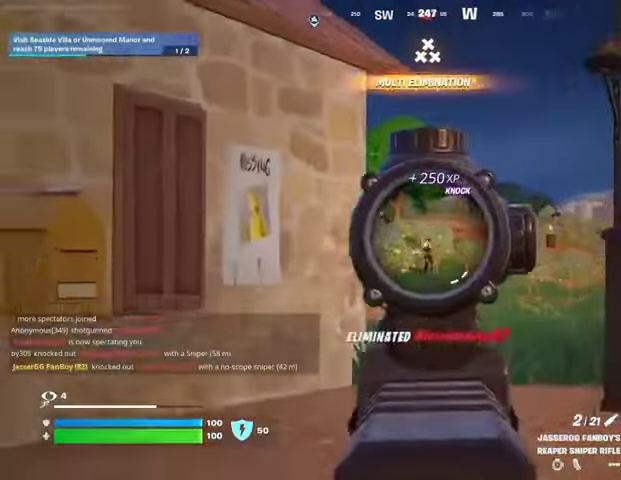
{"buttons": ["L2"], "left_stick": "up-right", "right_stick": "center", "events": [[33, "R3", "down"], [67, "right_stick", "center"], [133, "R3", "up"]]}
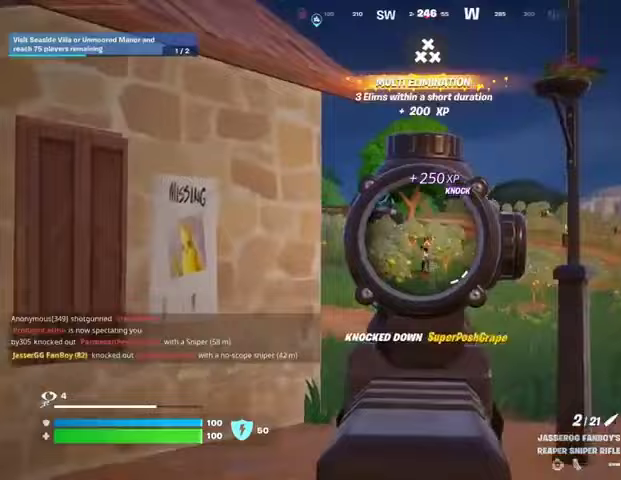
{"buttons": [], "left_stick": "up-left", "right_stick": "center", "events": [[67, "right_stick", "left"], [100, "left_stick", "up"], [167, "right_stick", "center"], [200, "L3", "down"], [200, "R2", "down"], [200, "left_stick", "up-left"], [233, "L2", "up"], [267, "L3", "up"], [267, "R2", "up"]]}
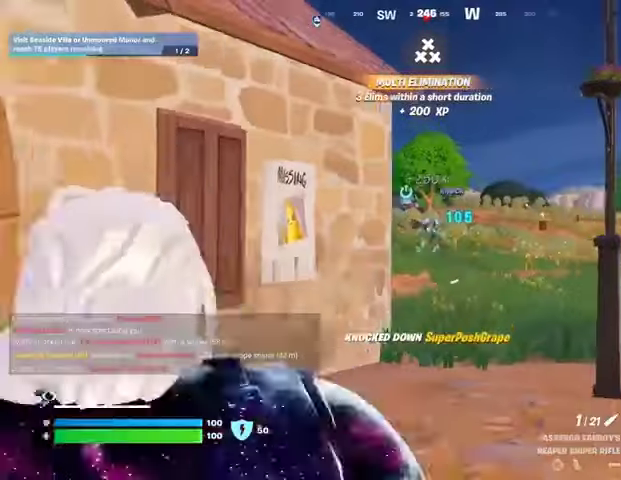
{"buttons": [], "left_stick": "up", "right_stick": "left", "events": [[233, "right_stick", "right"], [267, "left_stick", "up"], [467, "right_stick", "left"]]}
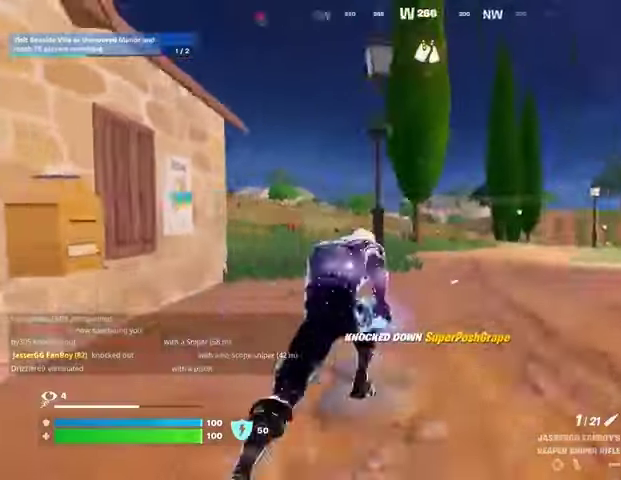
{"buttons": [], "left_stick": "up-right", "right_stick": "center", "events": [[67, "left_stick", "up-left"], [133, "right_stick", "center"], [300, "left_stick", "up-right"]]}
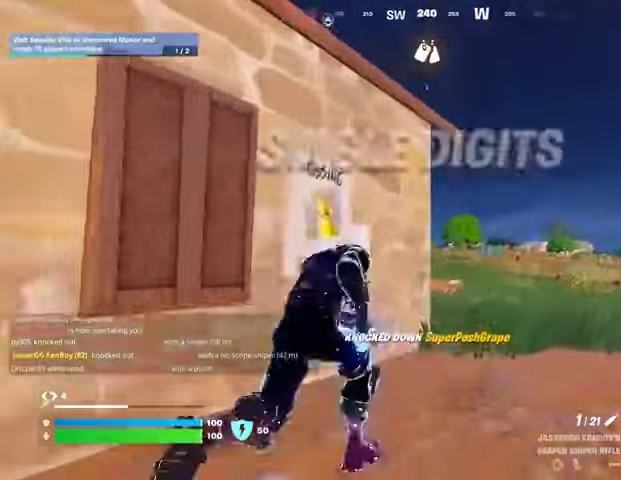
{"buttons": ["L2"], "left_stick": "up-right", "right_stick": "up-left", "events": [[33, "L2", "down"], [200, "right_stick", "down-left"], [333, "right_stick", "center"], [433, "right_stick", "up-left"]]}
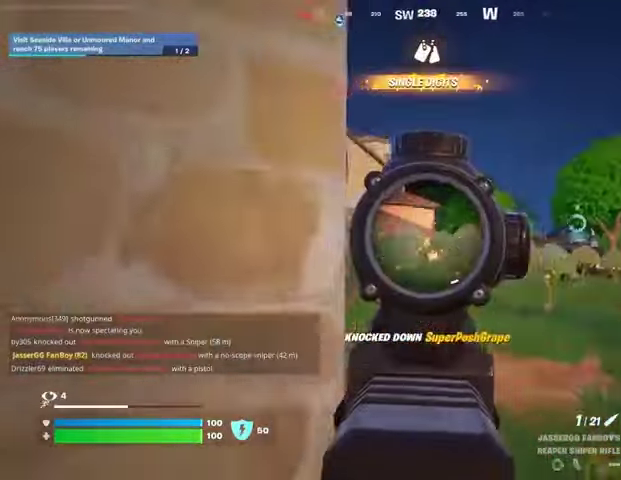
{"buttons": ["L2"], "left_stick": "up-right", "right_stick": "left", "events": [[67, "right_stick", "left"]]}
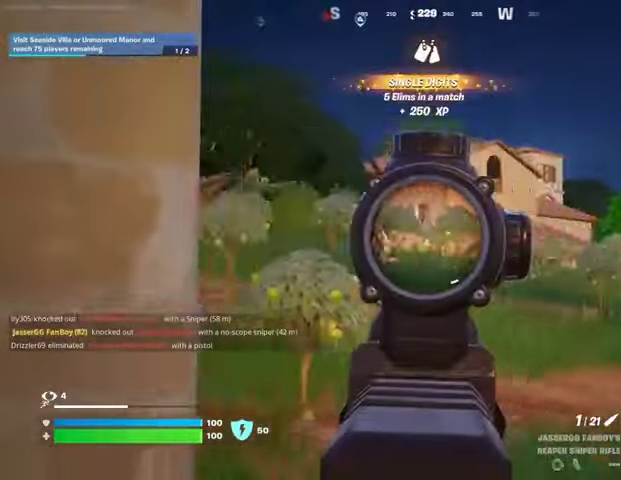
{"buttons": ["R2", "L3"], "left_stick": "up-left", "right_stick": "up", "events": [[433, "left_stick", "up-left"], [433, "right_stick", "up"], [467, "L2", "up"], [467, "R2", "down"], [500, "L3", "down"]]}